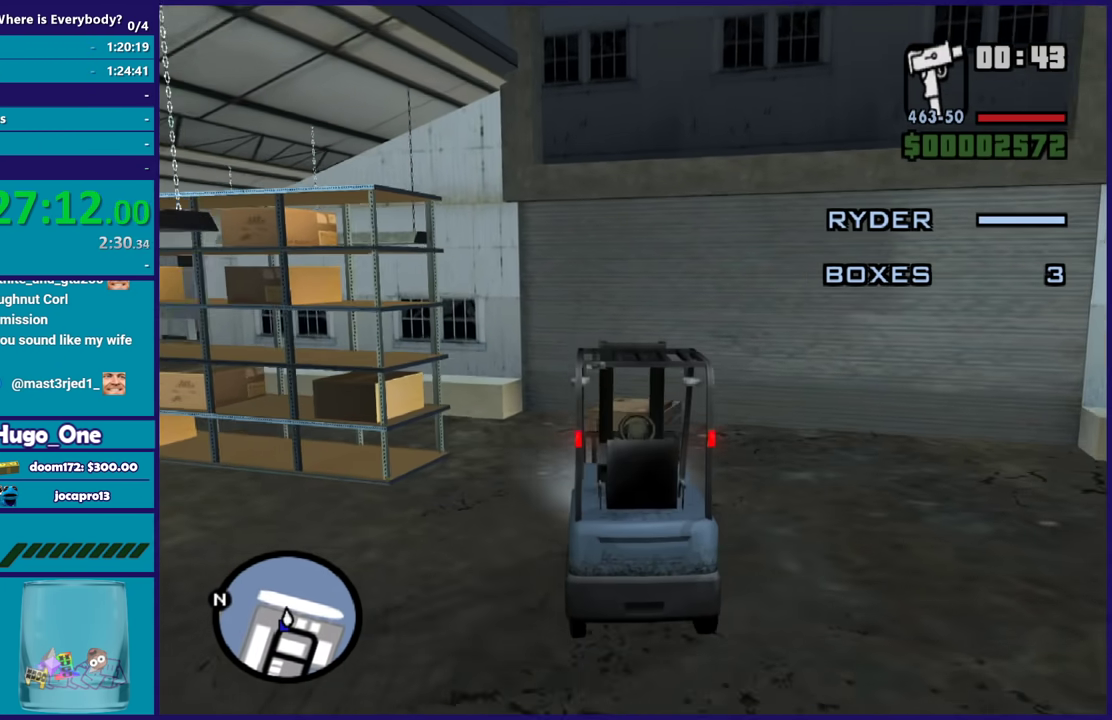
Gameplay with a controller (Xbox layout); each line is a JSON object with the inputs held at the frame after it. "events" lists button and stick changes between this image and that frame as [ms after this image, input, new state], when the widget could be followed in between.
{"buttons": [], "left_stick": "center", "right_stick": "center", "events": [[233, "L2", "down"], [367, "L2", "up"]]}
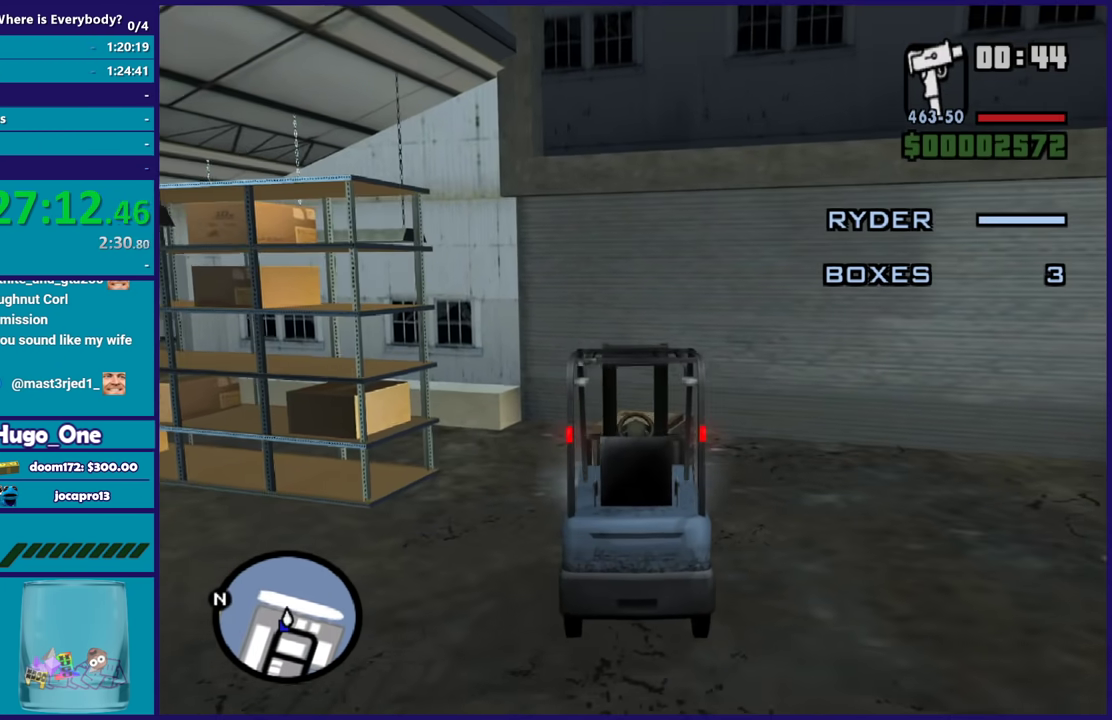
{"buttons": ["R2"], "left_stick": "right", "right_stick": "center", "events": [[67, "R2", "down"], [67, "left_stick", "right"], [134, "left_stick", "down-right"], [201, "R2", "up"], [267, "left_stick", "center"], [367, "left_stick", "right"], [467, "R2", "down"]]}
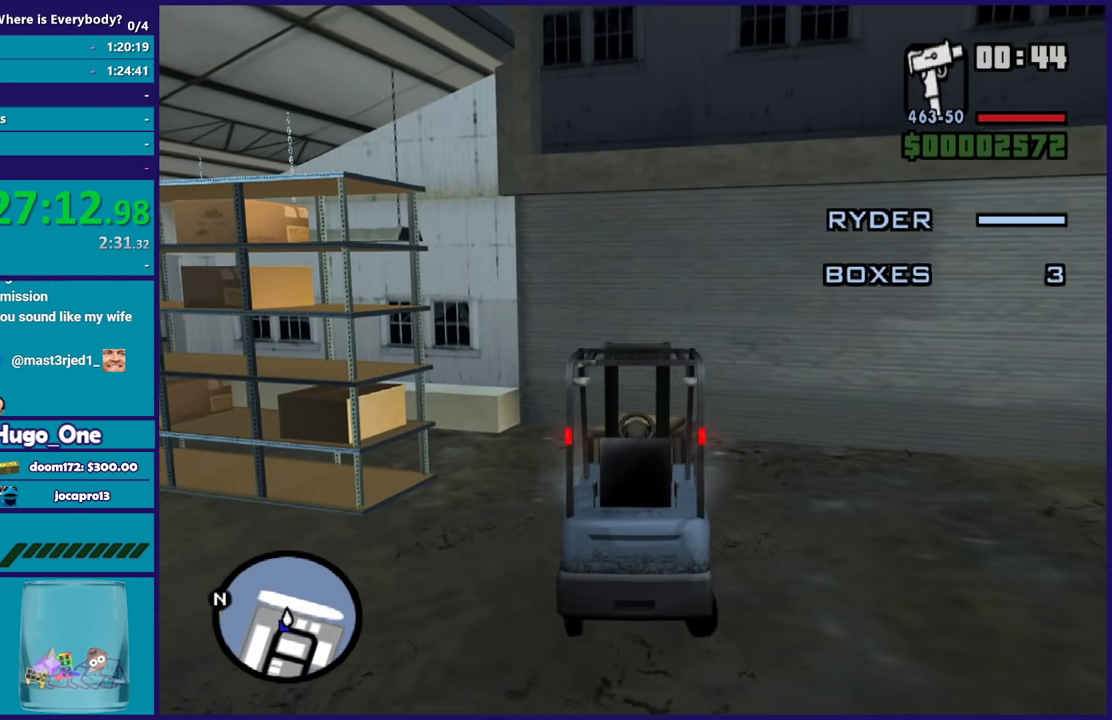
{"buttons": [], "left_stick": "center", "right_stick": "center", "events": [[67, "left_stick", "center"], [100, "R2", "up"]]}
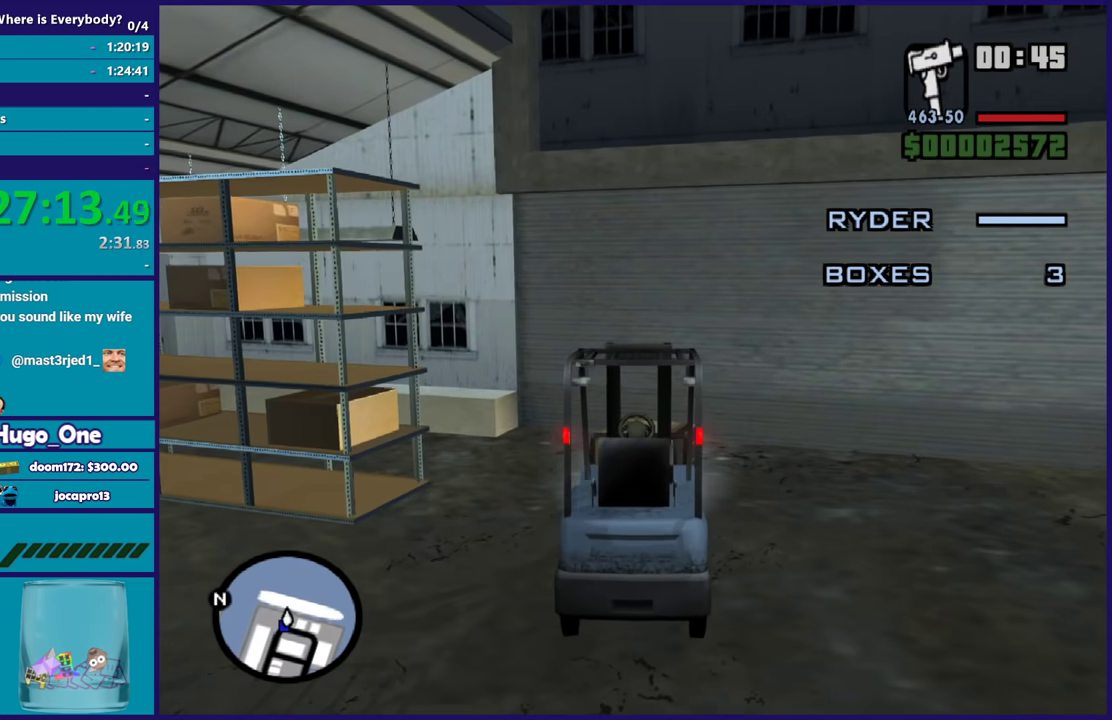
{"buttons": [], "left_stick": "center", "right_stick": "down-left", "events": [[34, "right_stick", "down-left"]]}
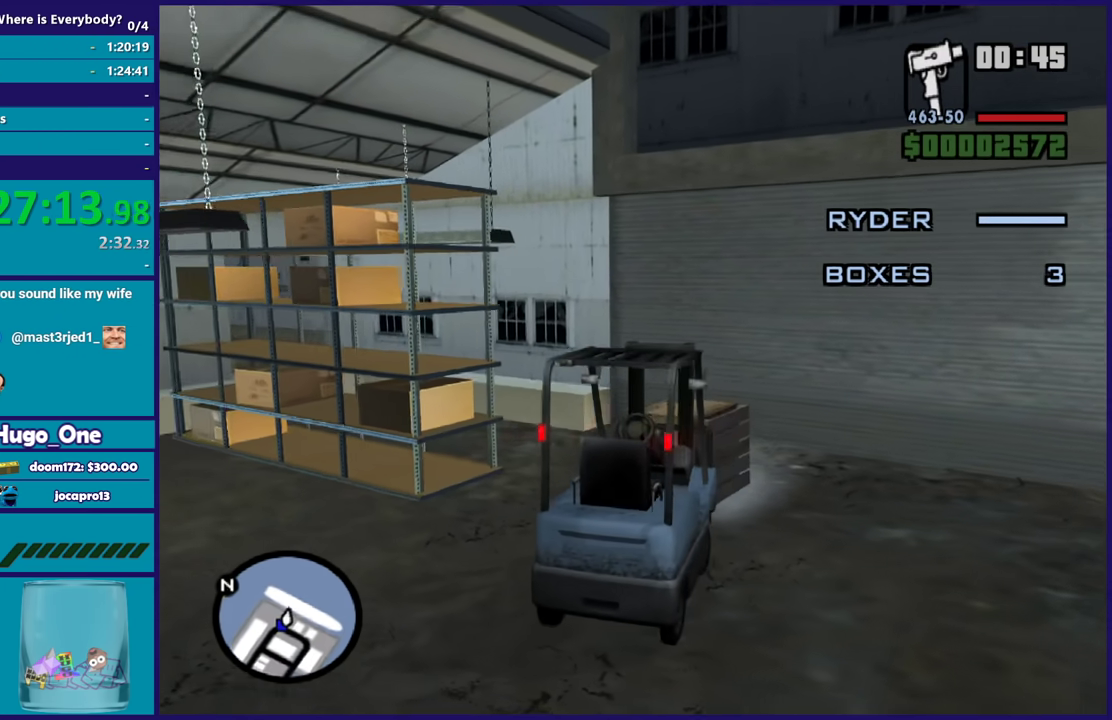
{"buttons": ["L2"], "left_stick": "right", "right_stick": "down-left", "events": [[133, "L2", "down"], [133, "left_stick", "right"]]}
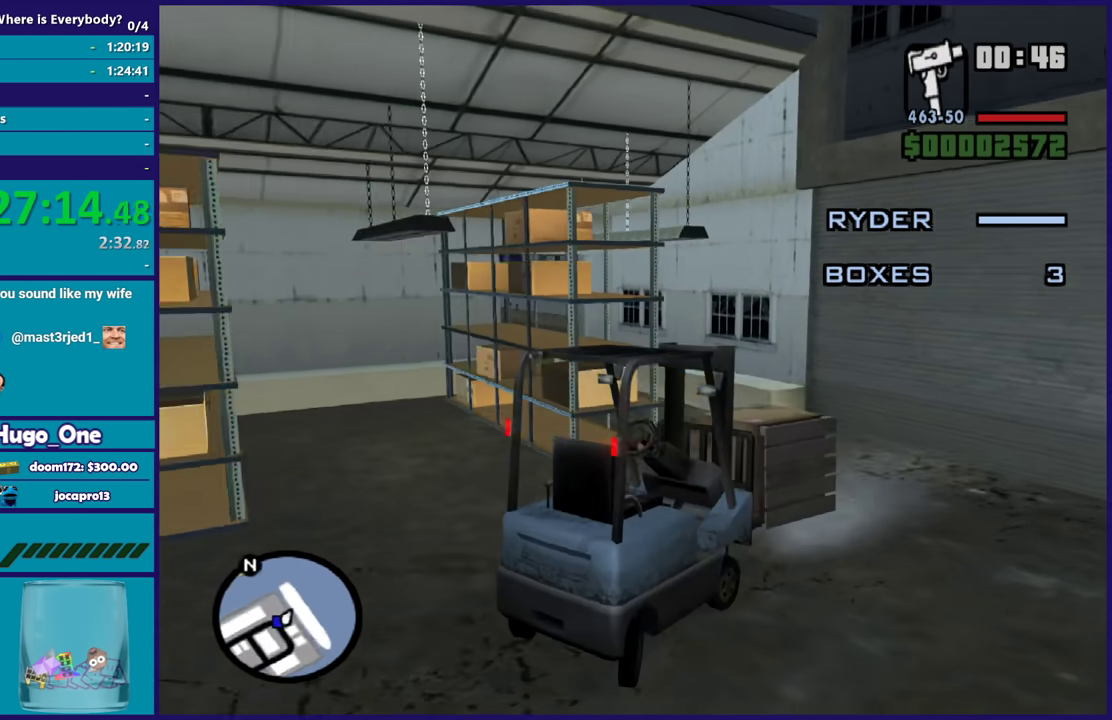
{"buttons": ["L2"], "left_stick": "right", "right_stick": "down-left", "events": []}
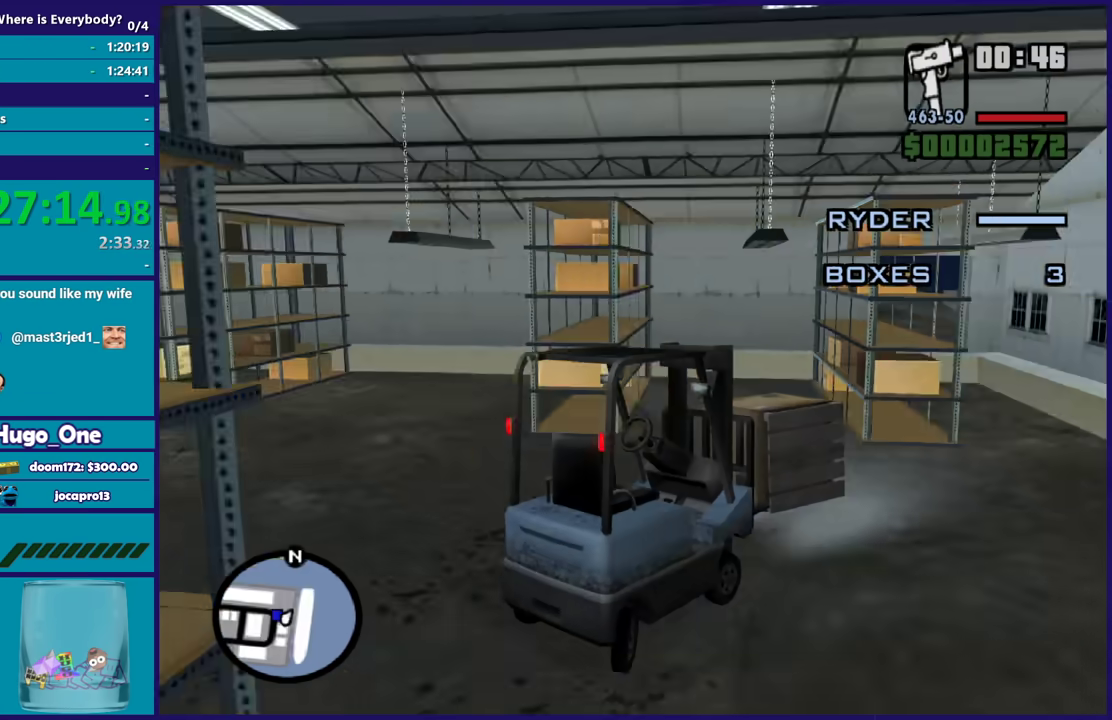
{"buttons": ["R2"], "left_stick": "left", "right_stick": "down-left", "events": [[200, "L2", "up"], [200, "R2", "down"], [233, "left_stick", "left"]]}
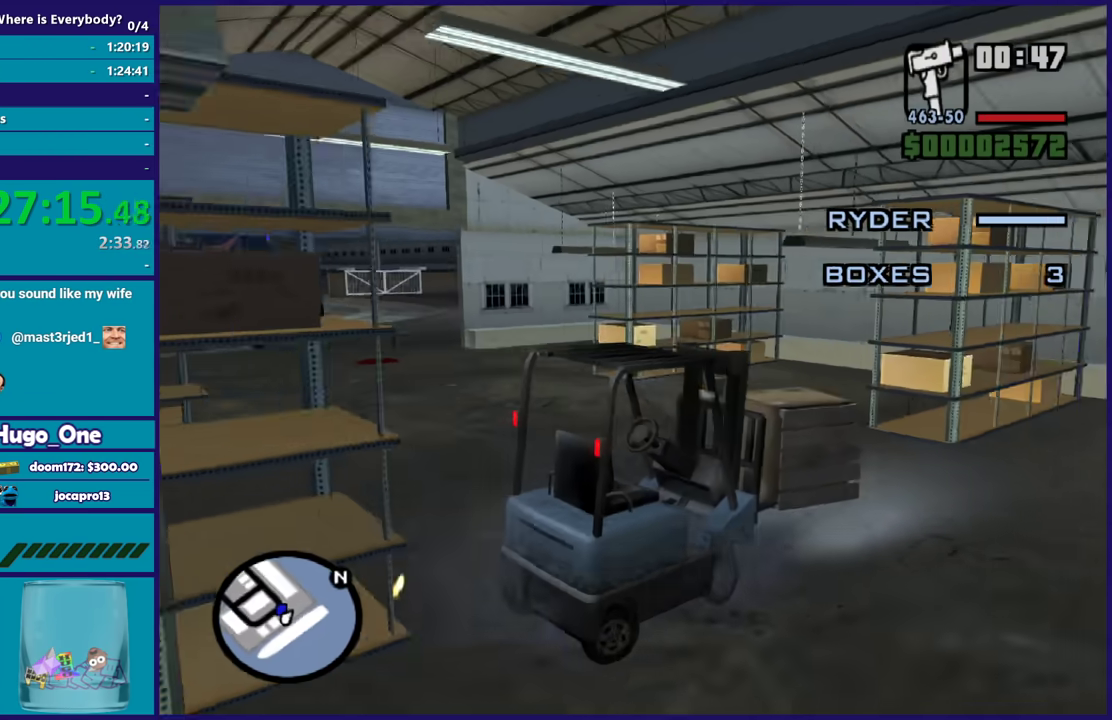
{"buttons": ["R2"], "left_stick": "left", "right_stick": "down-left", "events": []}
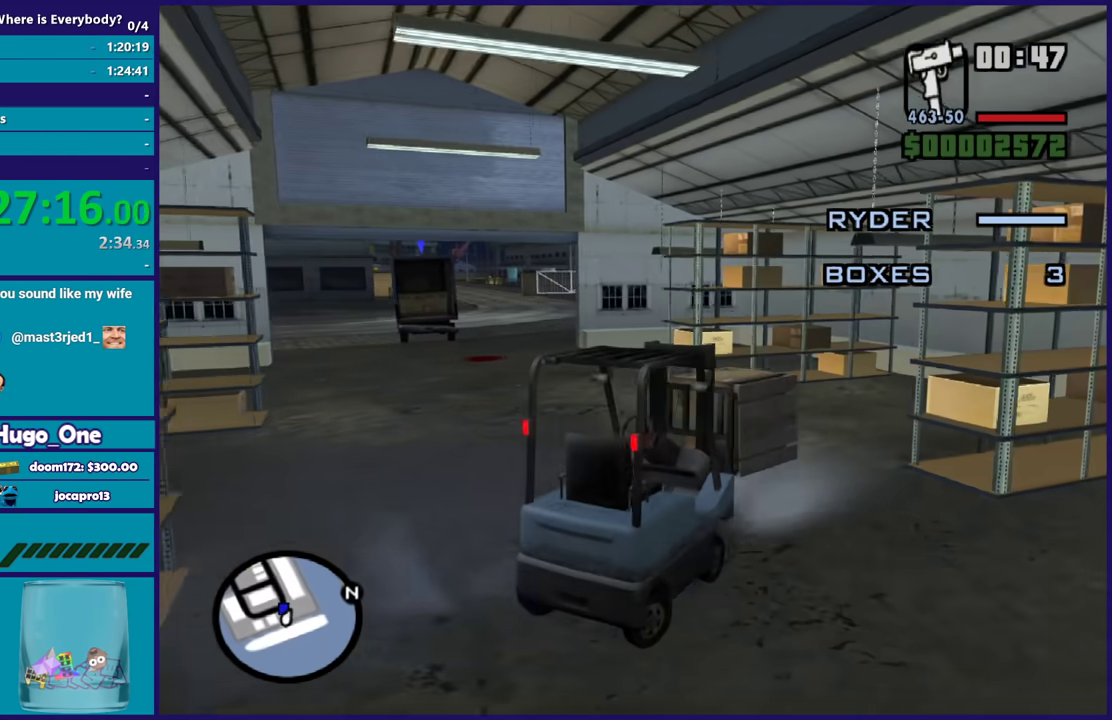
{"buttons": ["R2"], "left_stick": "left", "right_stick": "down-left", "events": [[200, "left_stick", "center"], [500, "left_stick", "left"]]}